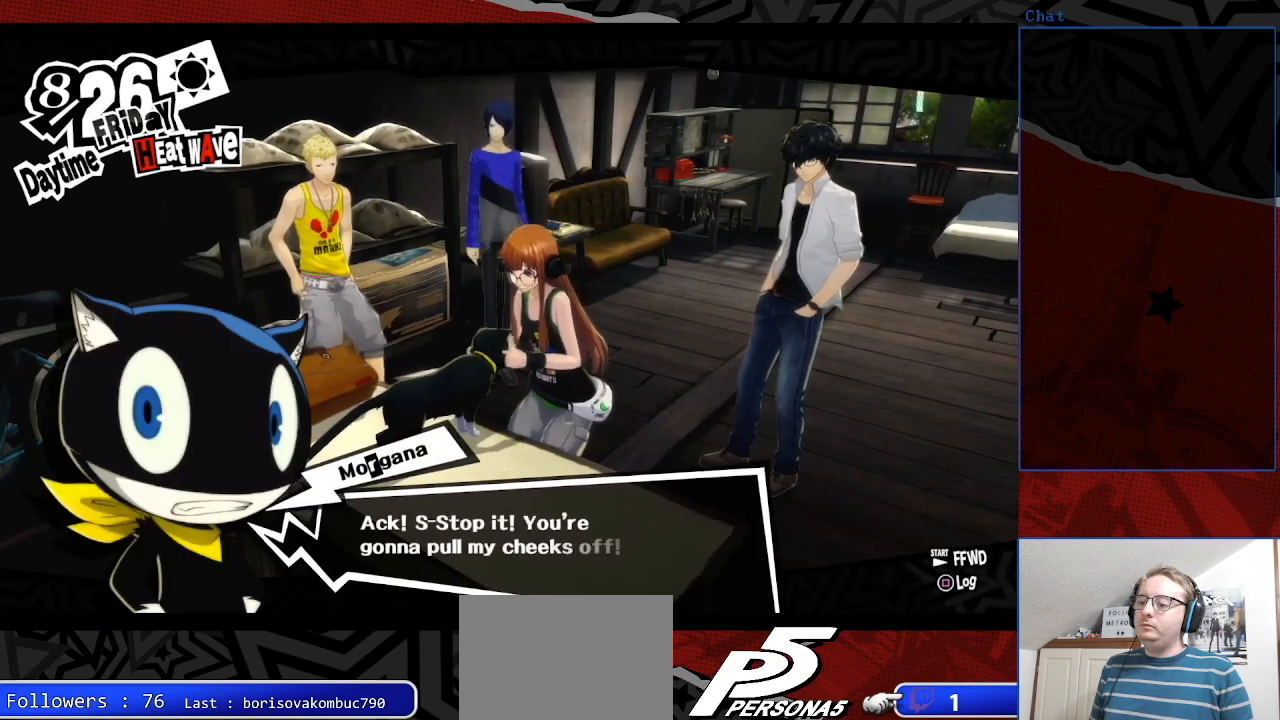
Gameplay with a controller (PlayStation layout); each line is a JSON object with the inputs held at the frame after it. "events" lists button and stick changes between this image and that frame as [ms after this image, input, new state], when the widget could be followed in between. Not read: L3 R3.
{"buttons": [], "left_stick": "center", "right_stick": "center", "events": []}
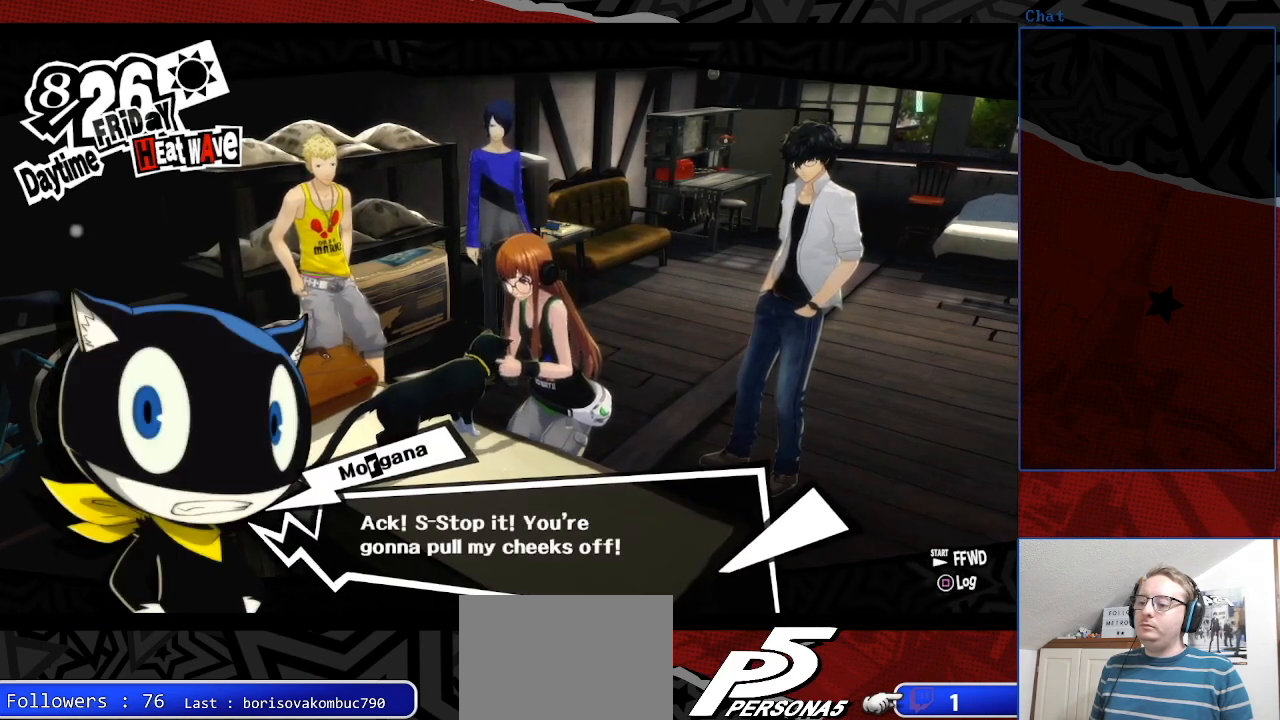
{"buttons": [], "left_stick": "center", "right_stick": "center", "events": []}
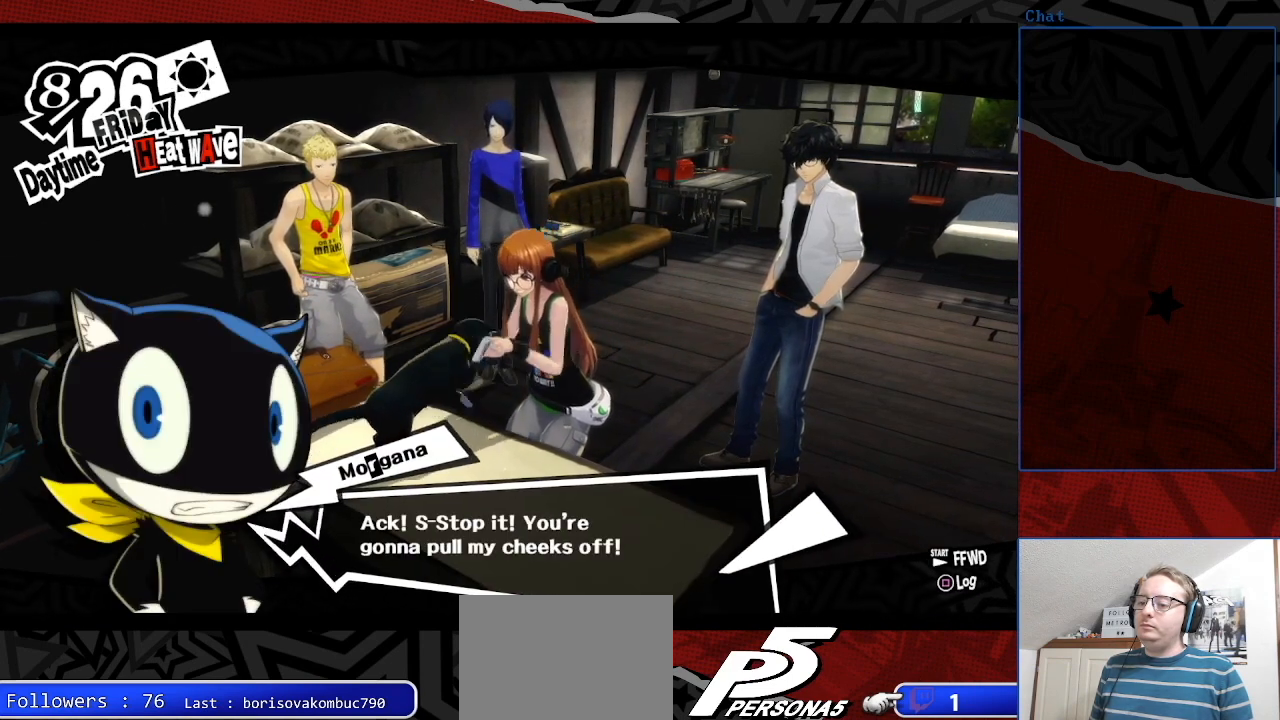
{"buttons": [], "left_stick": "center", "right_stick": "center", "events": []}
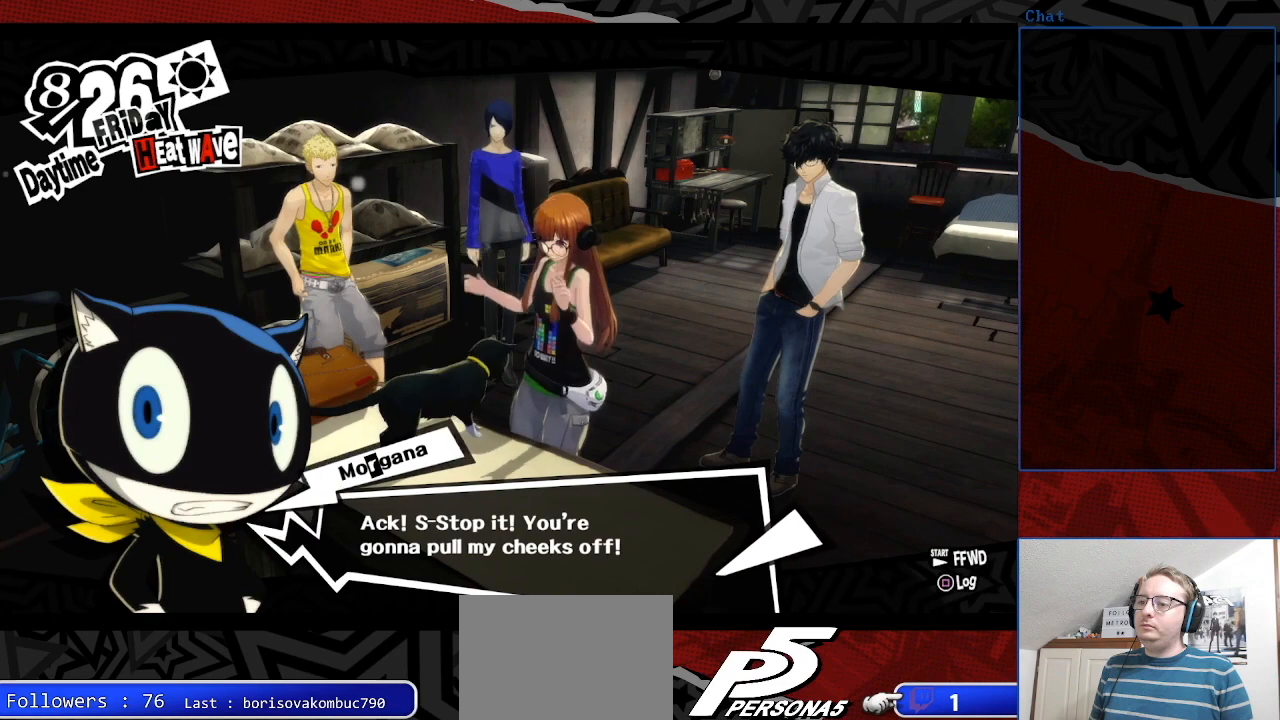
{"buttons": [], "left_stick": "center", "right_stick": "center", "events": [[133, "CROSS", "down"], [333, "CROSS", "up"]]}
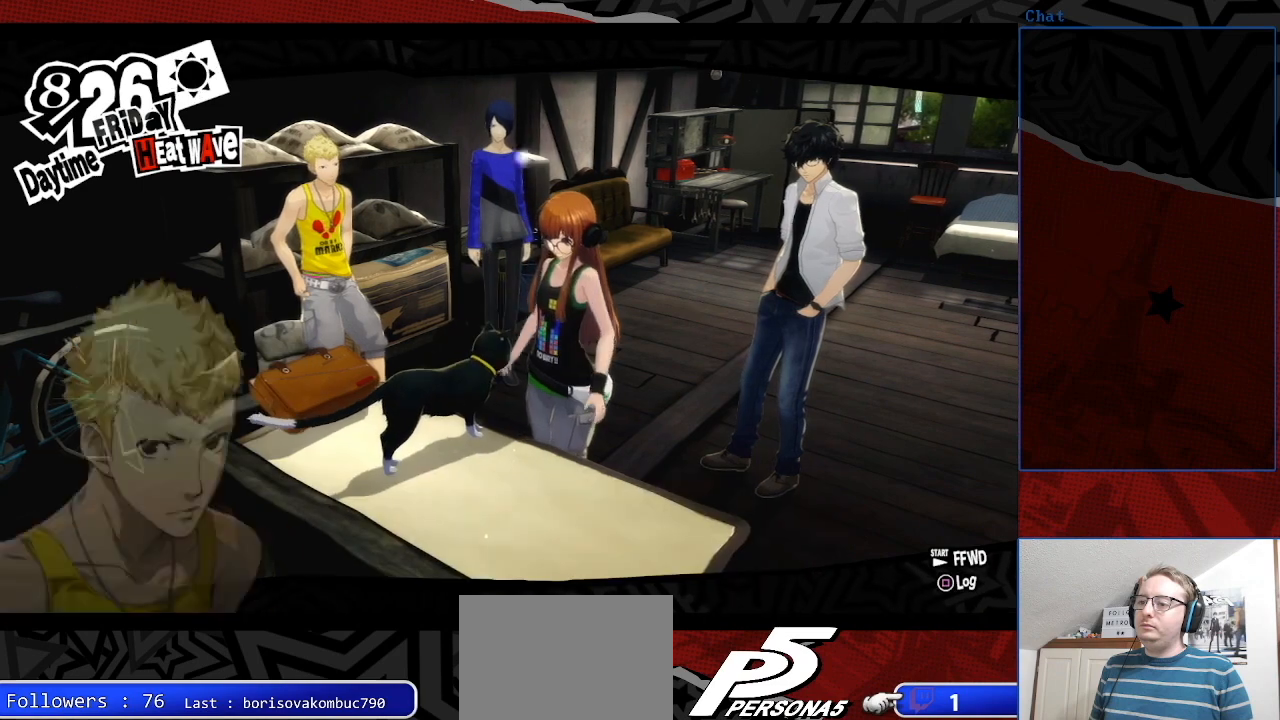
{"buttons": [], "left_stick": "center", "right_stick": "center", "events": []}
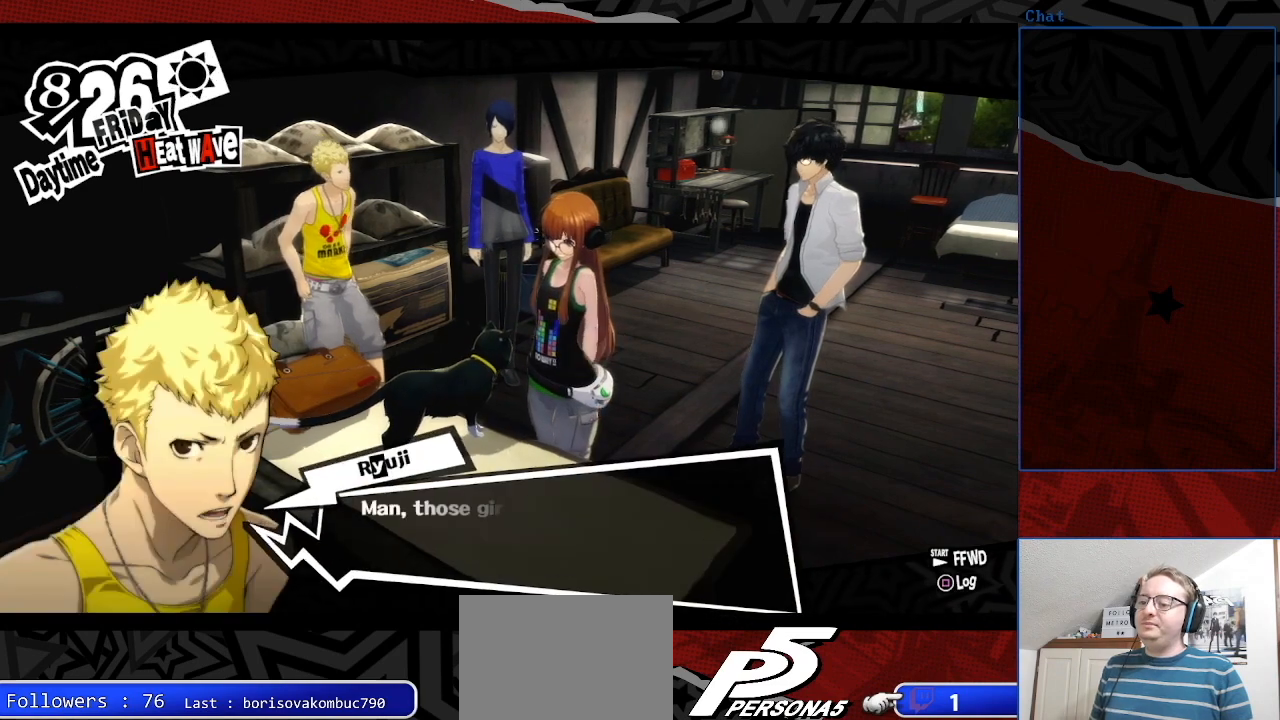
{"buttons": [], "left_stick": "center", "right_stick": "center", "events": []}
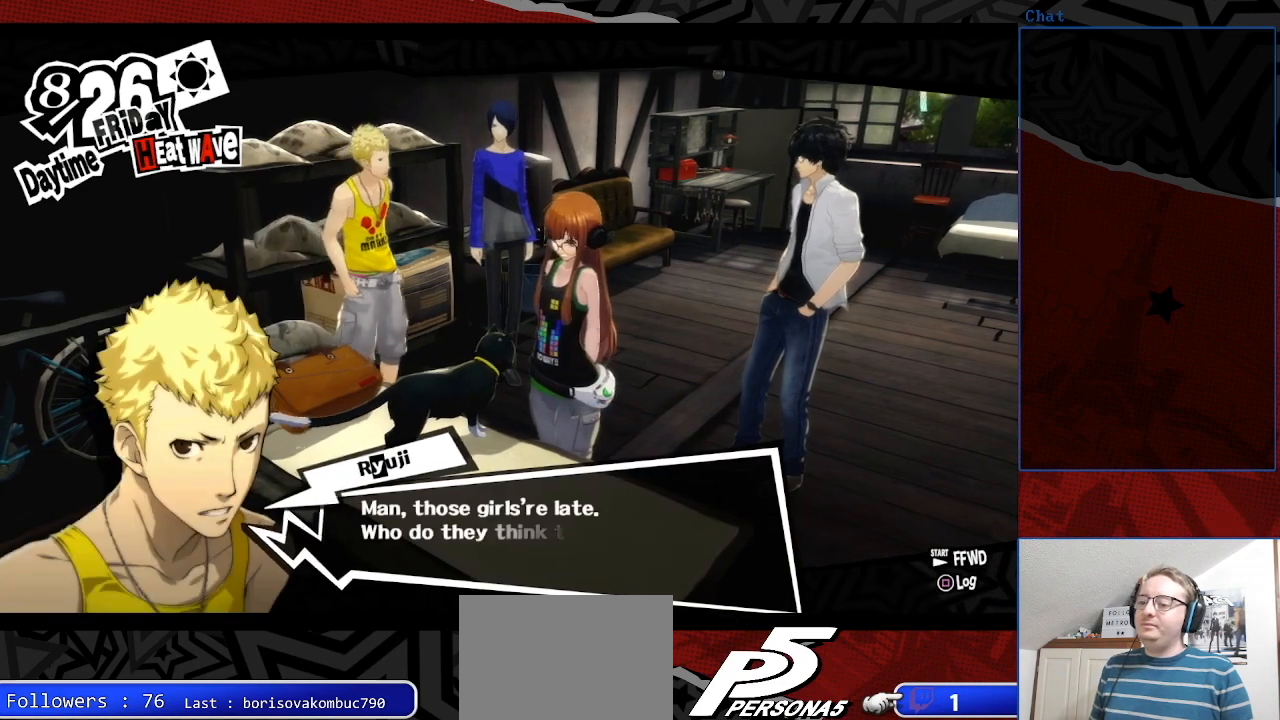
{"buttons": [], "left_stick": "center", "right_stick": "center", "events": []}
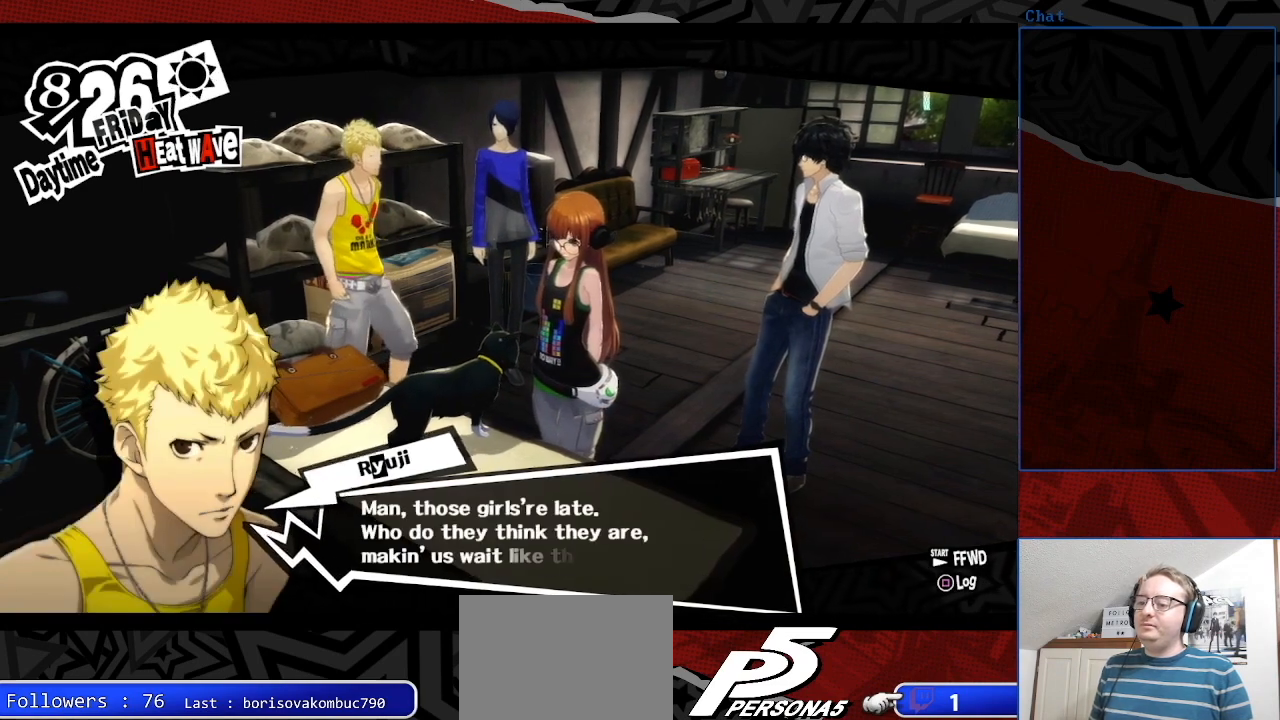
{"buttons": [], "left_stick": "center", "right_stick": "center", "events": []}
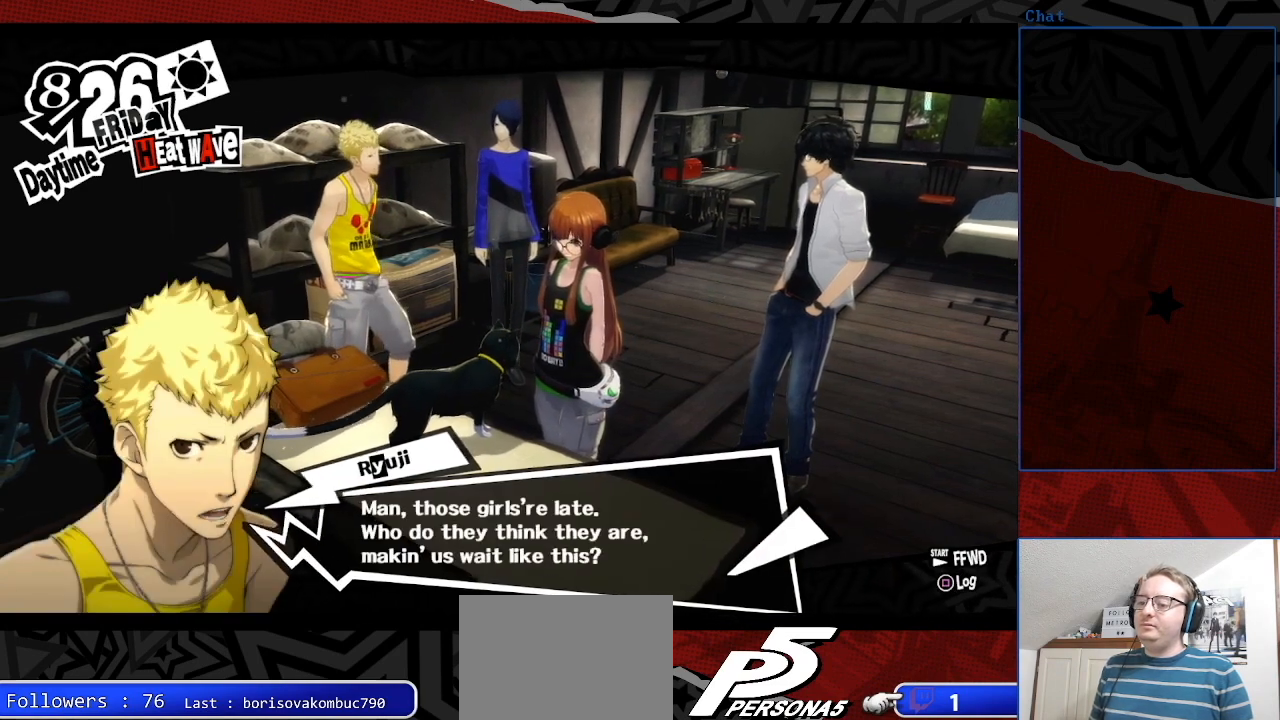
{"buttons": [], "left_stick": "center", "right_stick": "center", "events": [[300, "CROSS", "down"], [467, "CROSS", "up"]]}
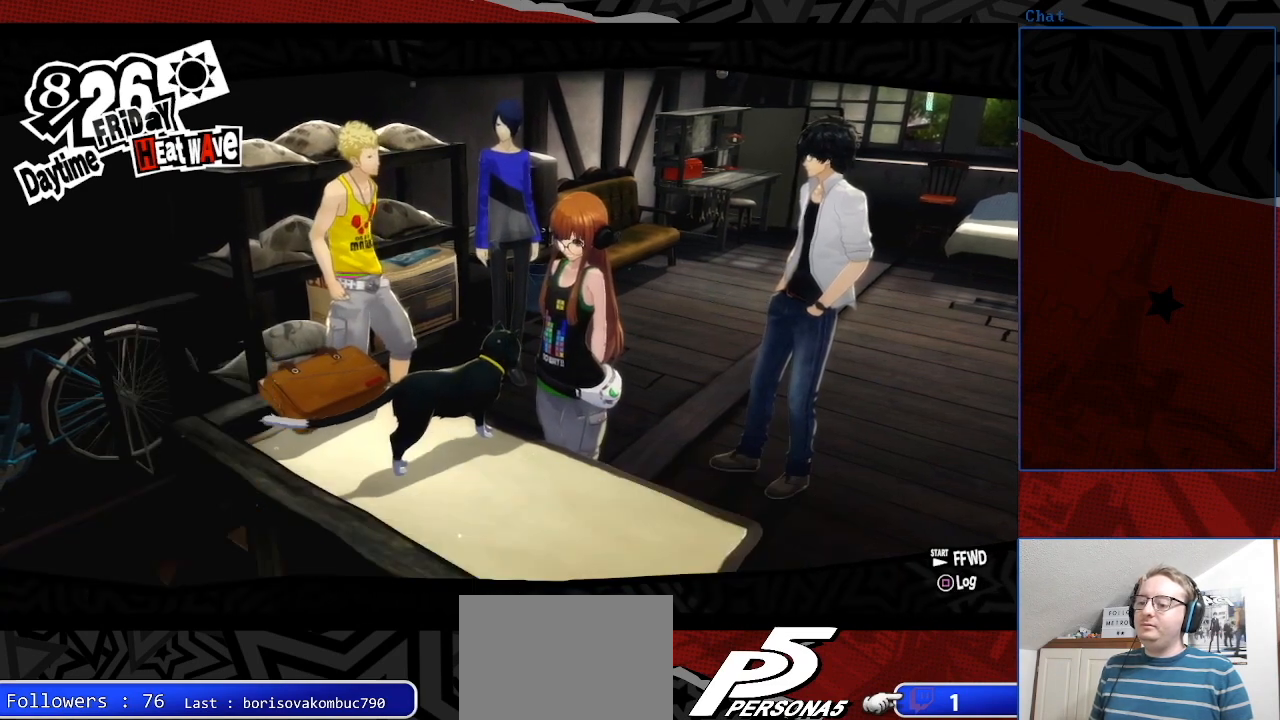
{"buttons": [], "left_stick": "center", "right_stick": "center", "events": []}
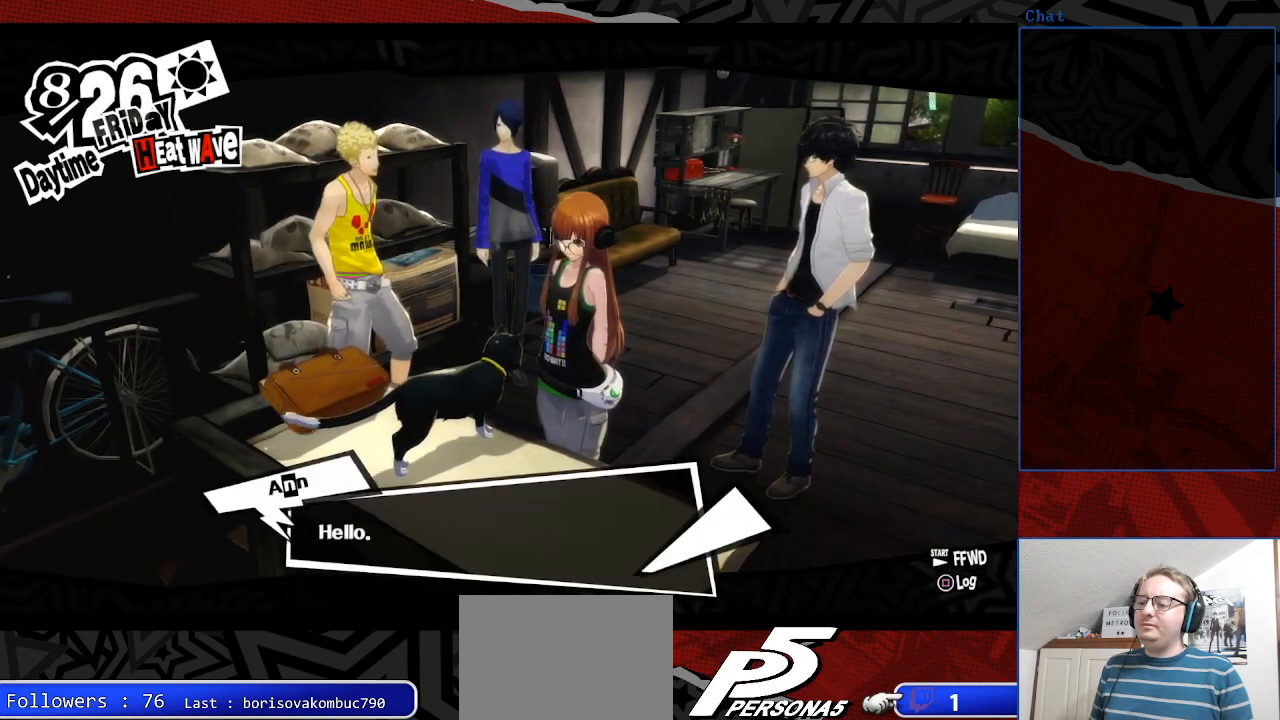
{"buttons": [], "left_stick": "center", "right_stick": "center", "events": [[200, "CROSS", "down"], [367, "CROSS", "up"]]}
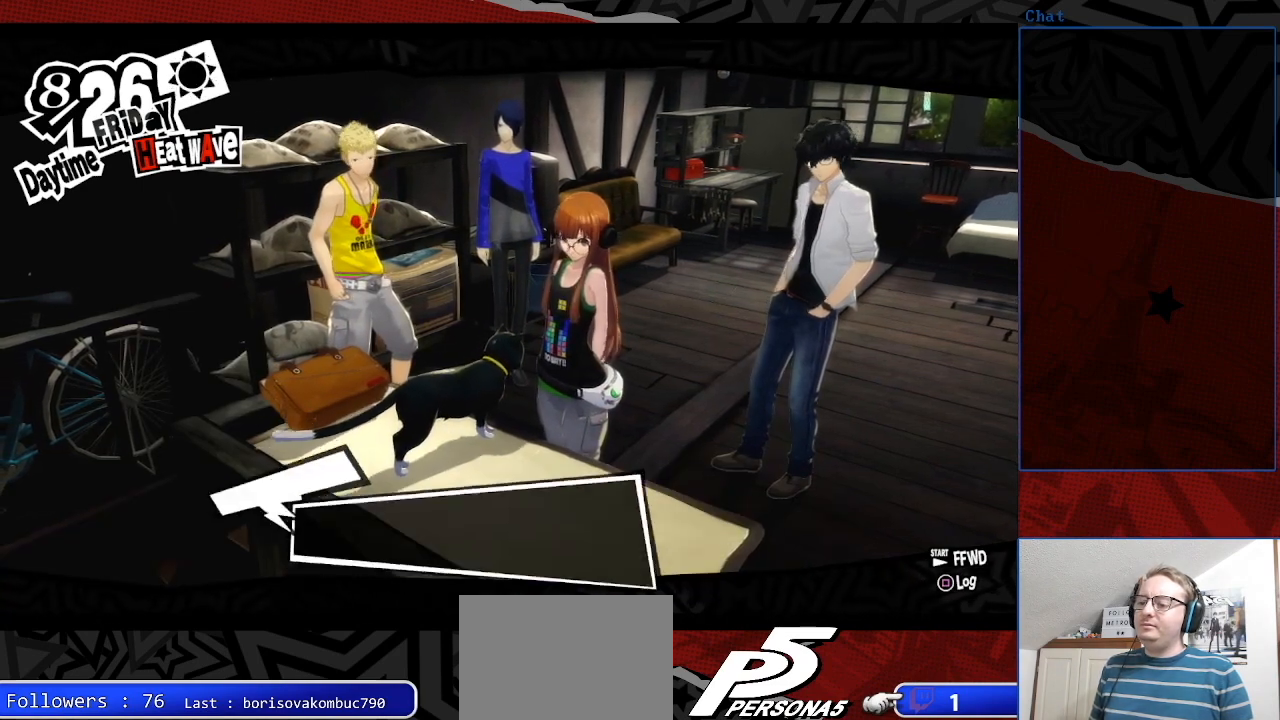
{"buttons": ["CROSS"], "left_stick": "center", "right_stick": "center", "events": [[500, "CROSS", "down"]]}
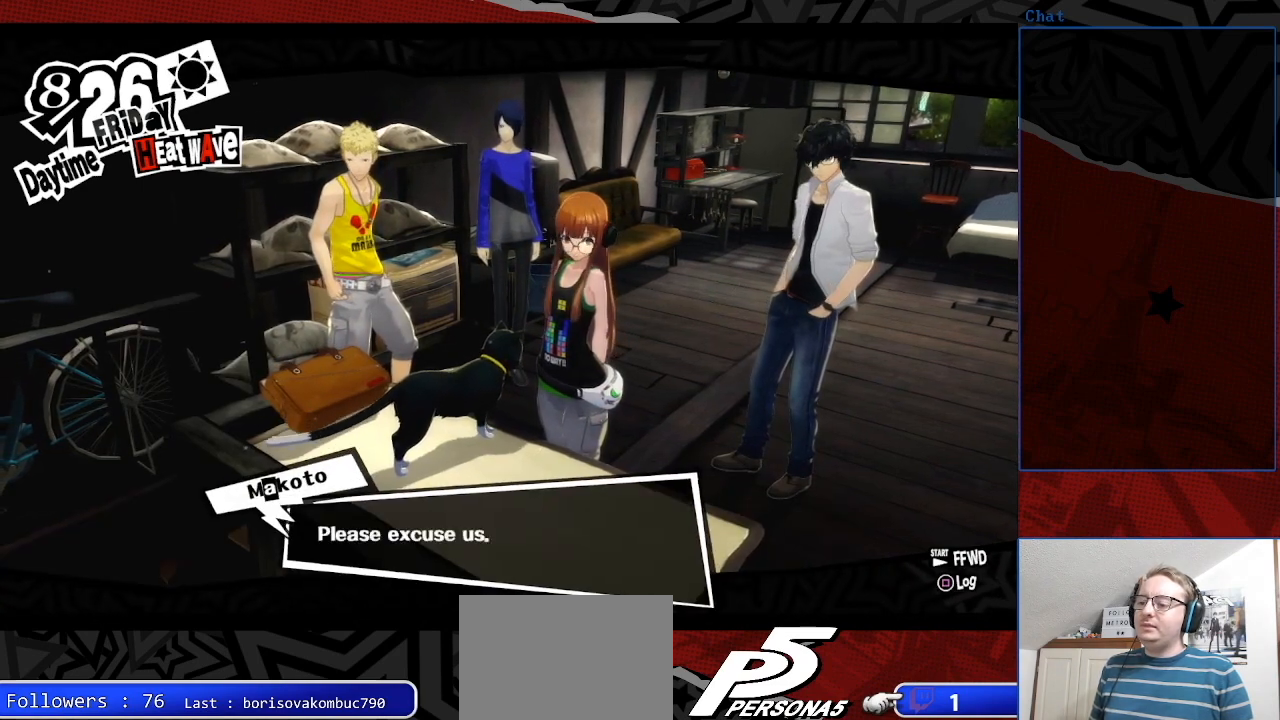
{"buttons": [], "left_stick": "center", "right_stick": "center", "events": [[100, "CROSS", "up"]]}
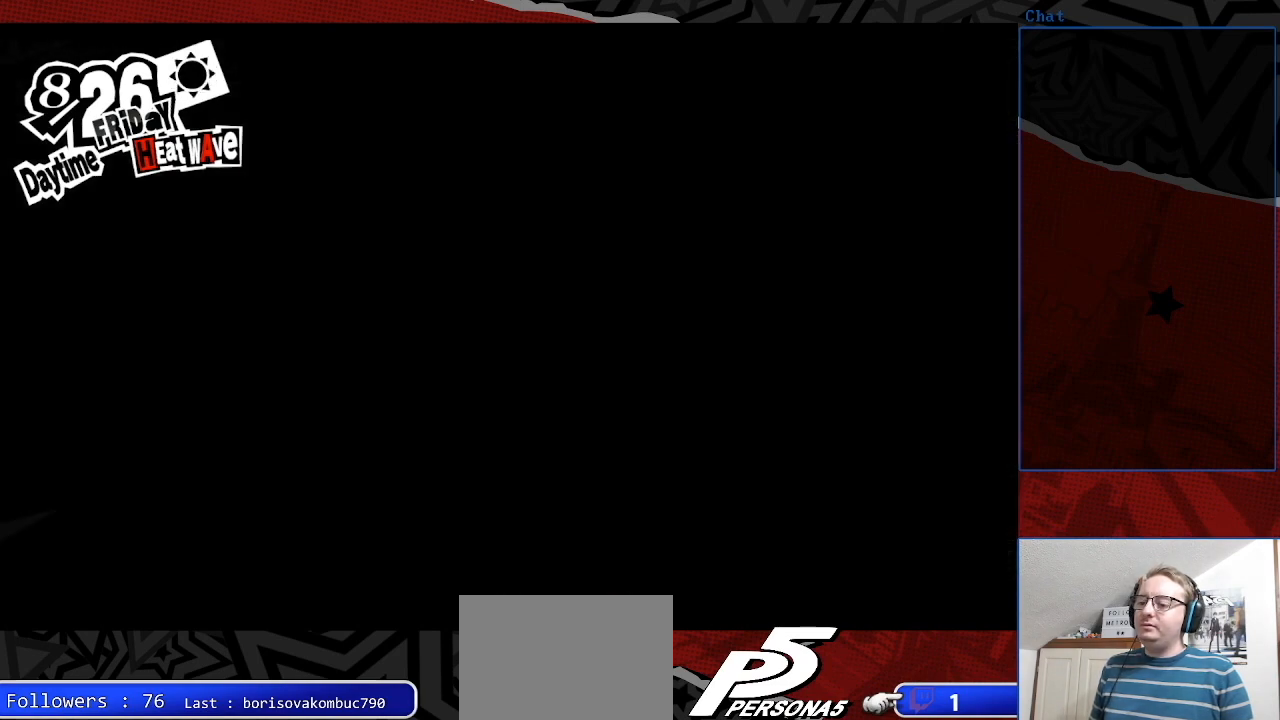
{"buttons": [], "left_stick": "center", "right_stick": "center", "events": []}
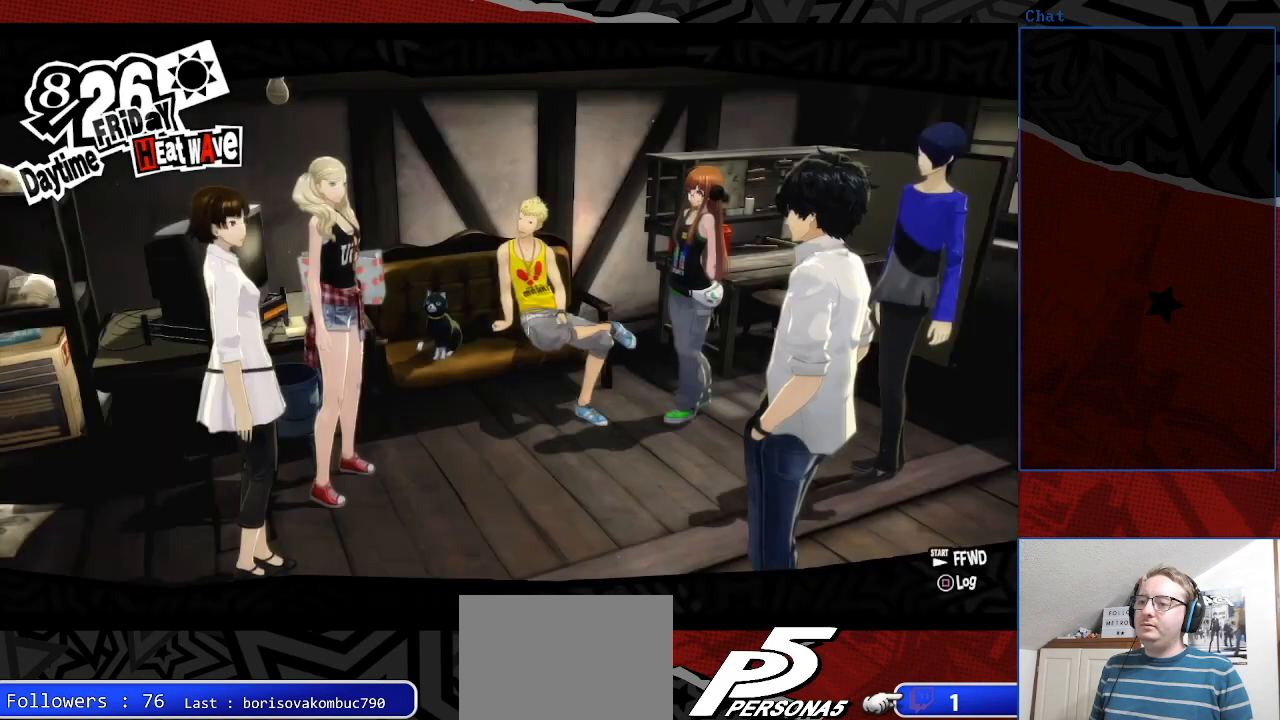
{"buttons": [], "left_stick": "center", "right_stick": "center", "events": []}
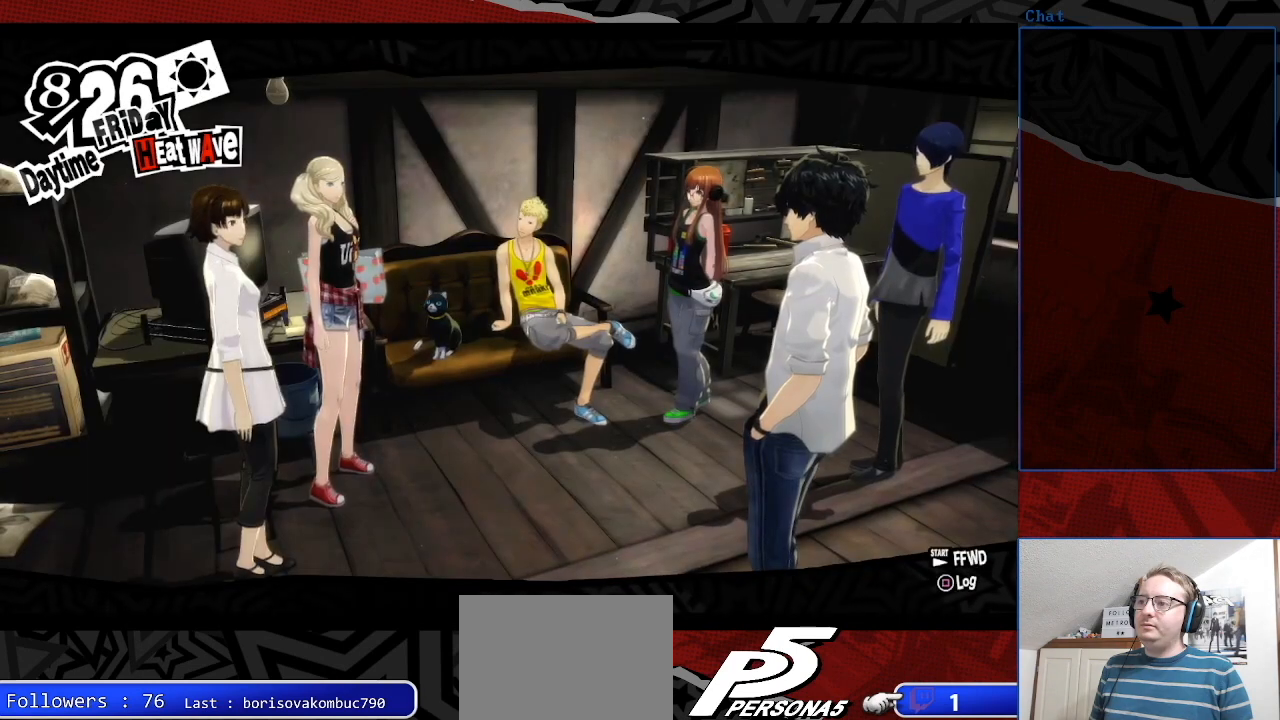
{"buttons": [], "left_stick": "center", "right_stick": "center", "events": []}
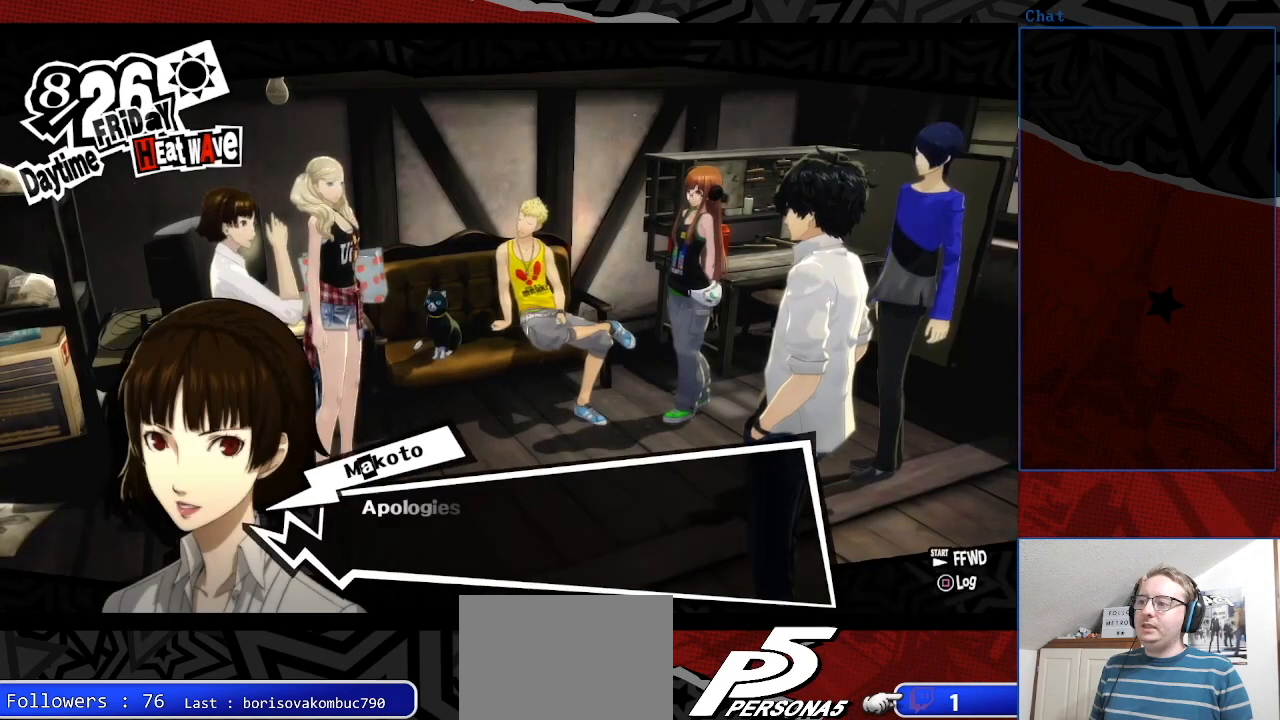
{"buttons": [], "left_stick": "center", "right_stick": "center", "events": []}
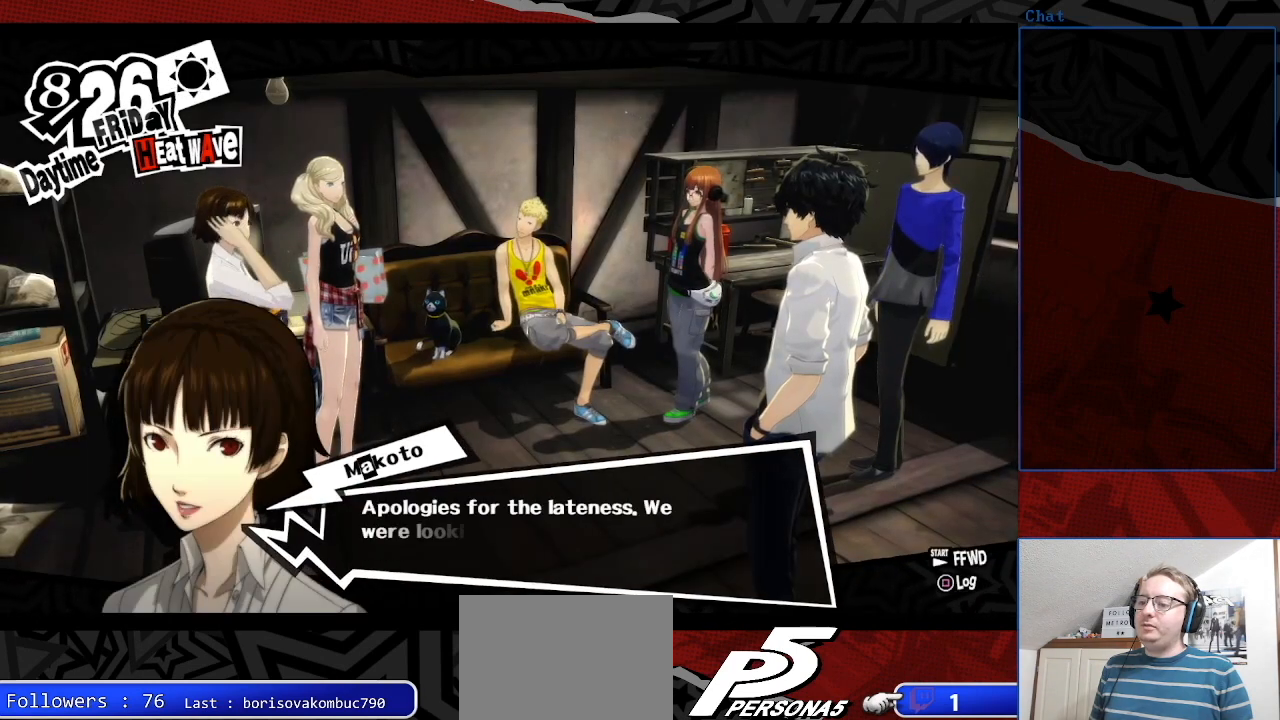
{"buttons": [], "left_stick": "center", "right_stick": "center", "events": []}
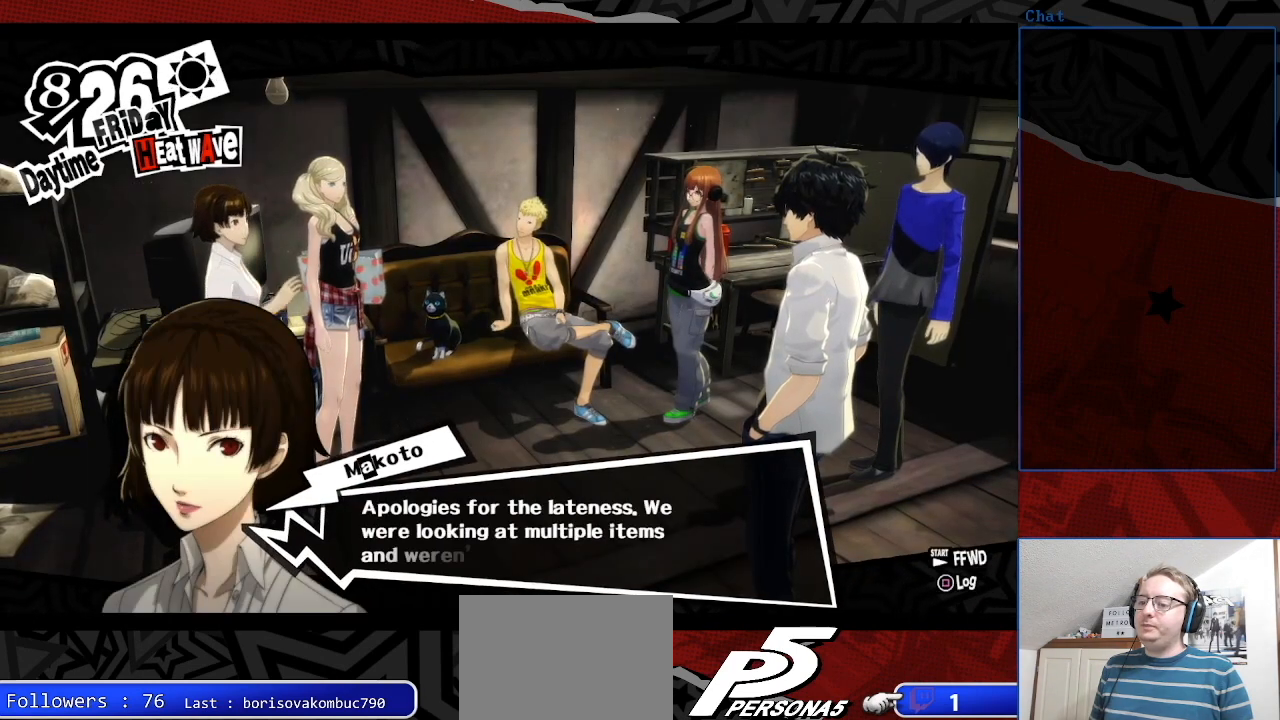
{"buttons": [], "left_stick": "center", "right_stick": "center", "events": []}
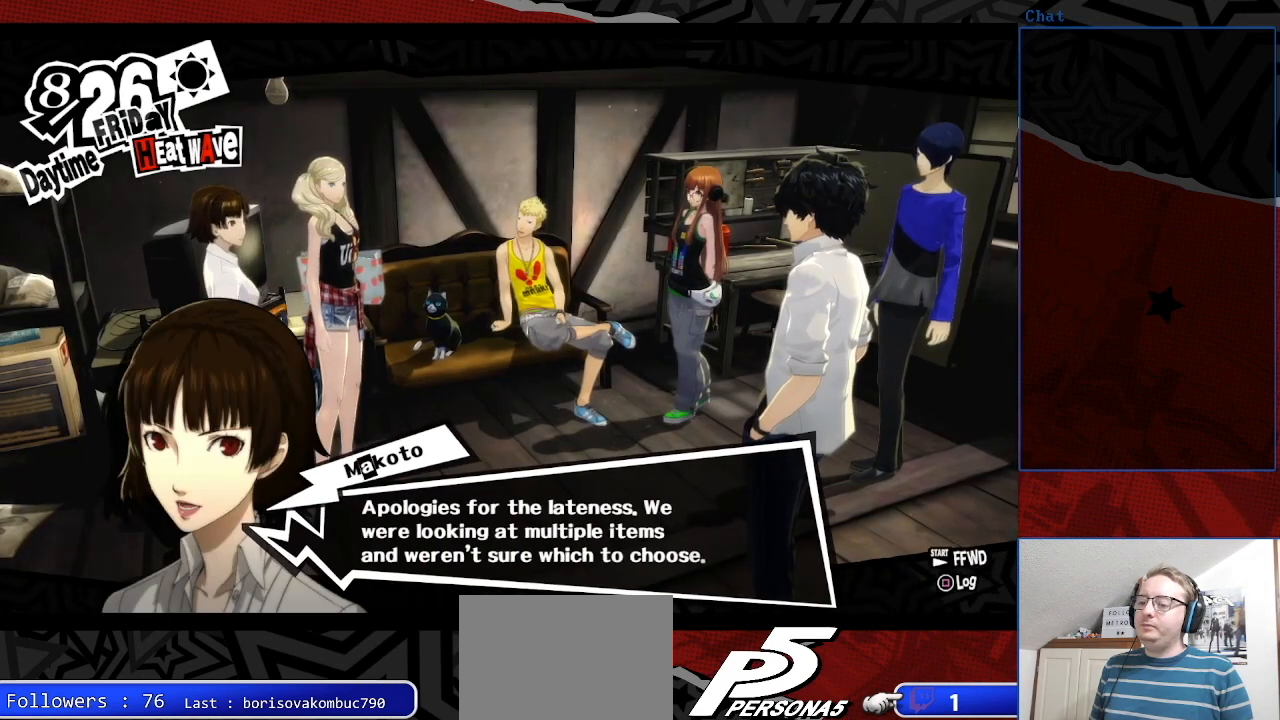
{"buttons": ["CROSS"], "left_stick": "center", "right_stick": "center", "events": [[467, "CROSS", "down"]]}
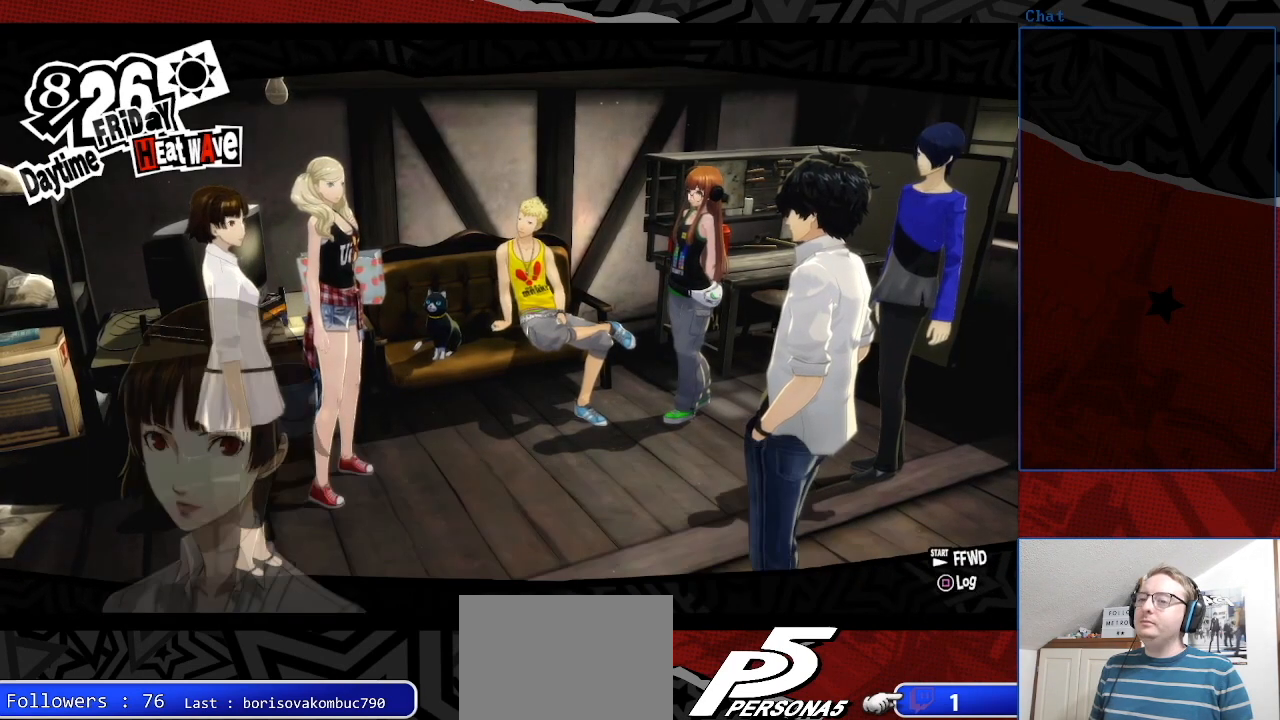
{"buttons": [], "left_stick": "center", "right_stick": "center", "events": [[133, "CROSS", "up"]]}